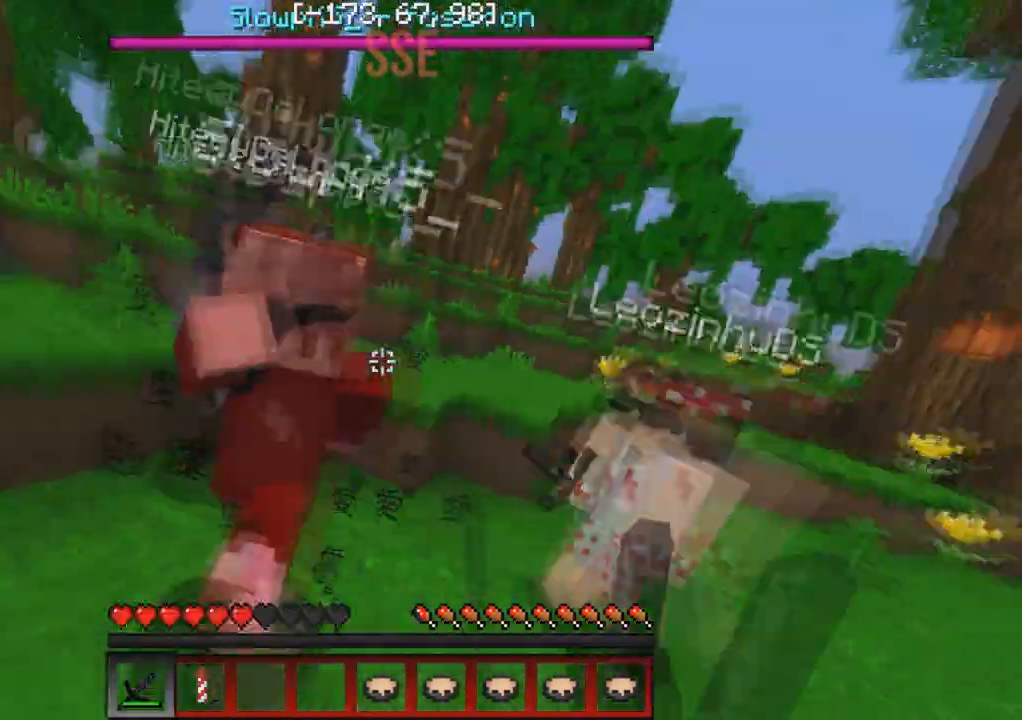
Gameplay with keyboard; each line is a JSON object with the keys held at the frame after it. "events" lists presses ("down") and releases ("up") of "a", "d", "s" and "w" between this image and that frame as [ms after this image, input, new state], when the widget could be followed in between. No other keys are recorded. Mouse input is not recorded.
{"keys": ["w"], "events": []}
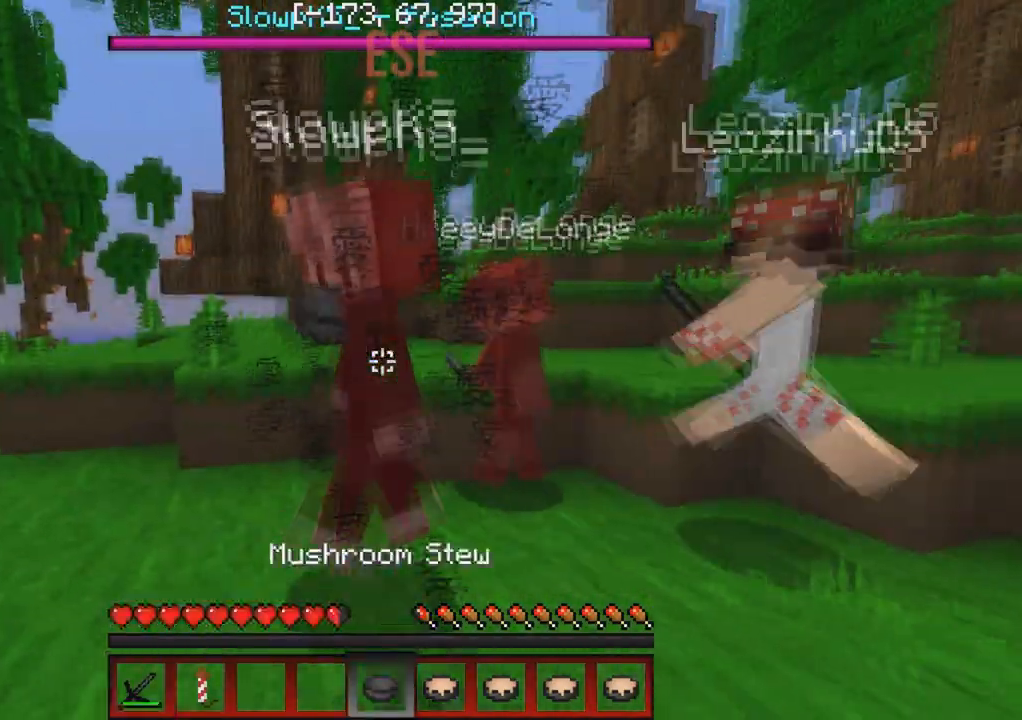
{"keys": ["a", "w"], "events": [[450, "a", "down"]]}
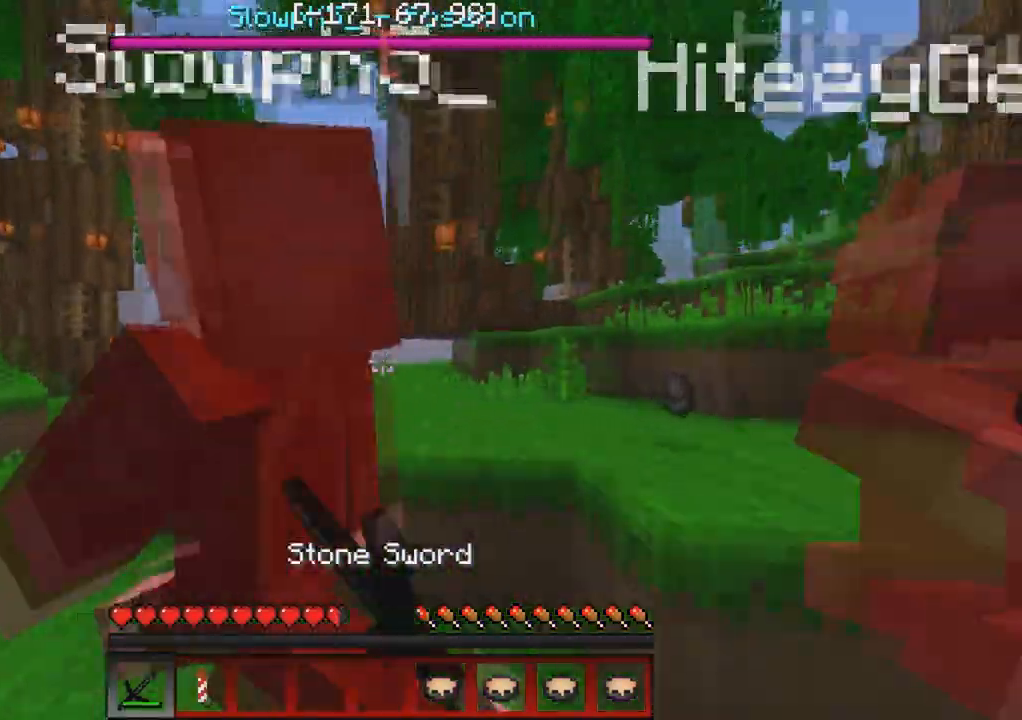
{"keys": ["a", "w"], "events": []}
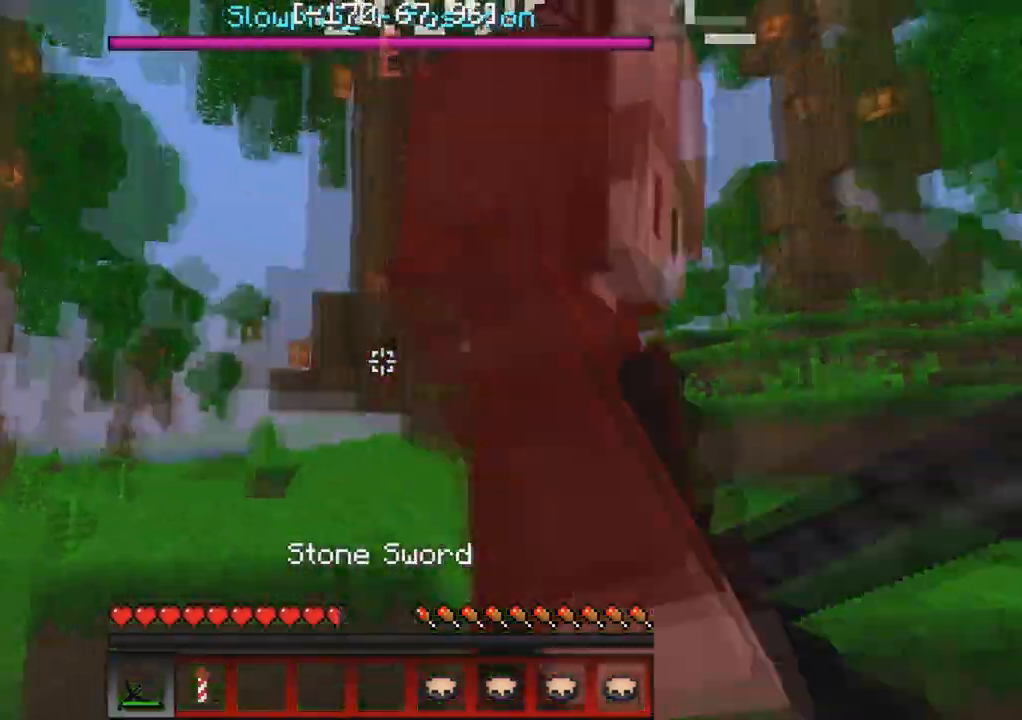
{"keys": ["d", "w"], "events": [[183, "w", "up"], [300, "w", "down"], [433, "a", "up"], [450, "d", "down"]]}
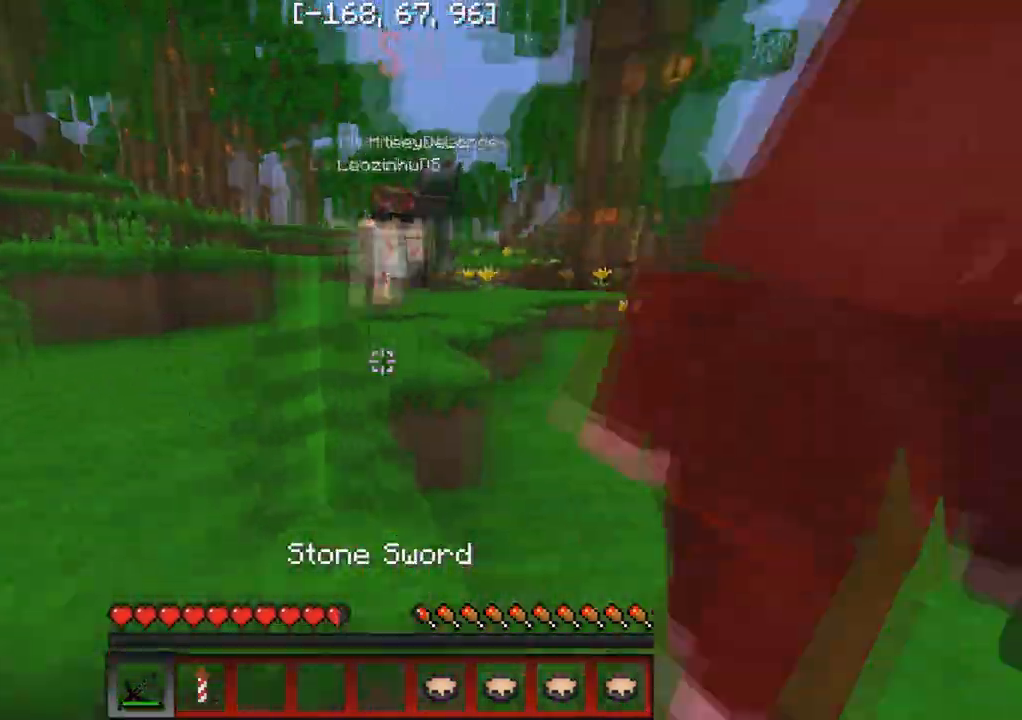
{"keys": ["w"], "events": [[467, "d", "up"]]}
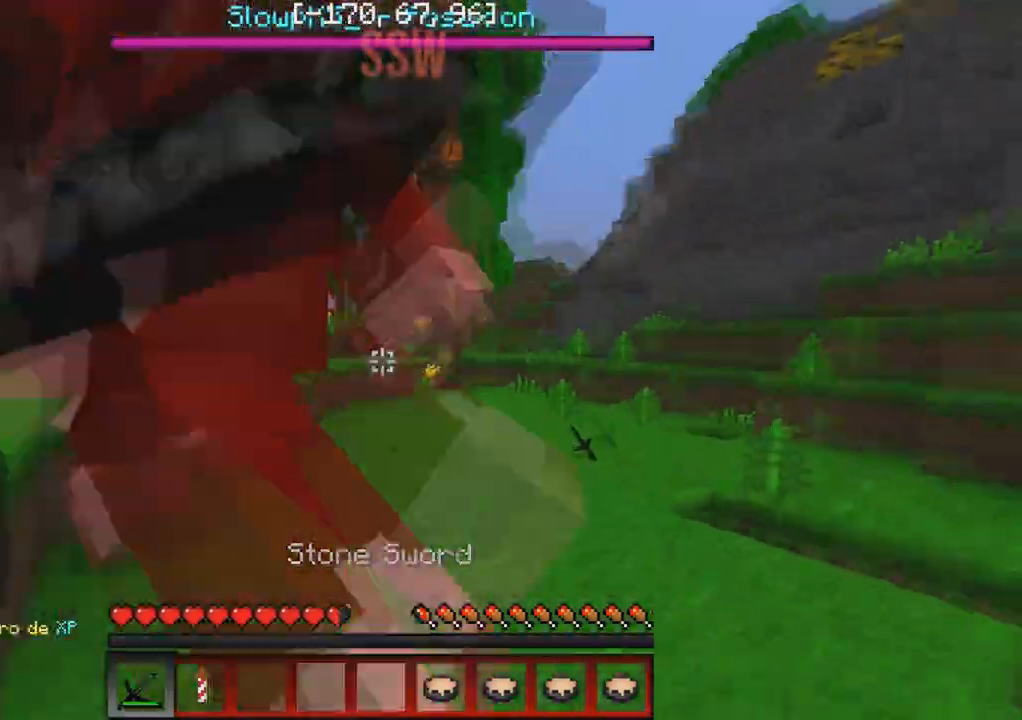
{"keys": ["w"], "events": [[200, "d", "down"], [500, "d", "up"]]}
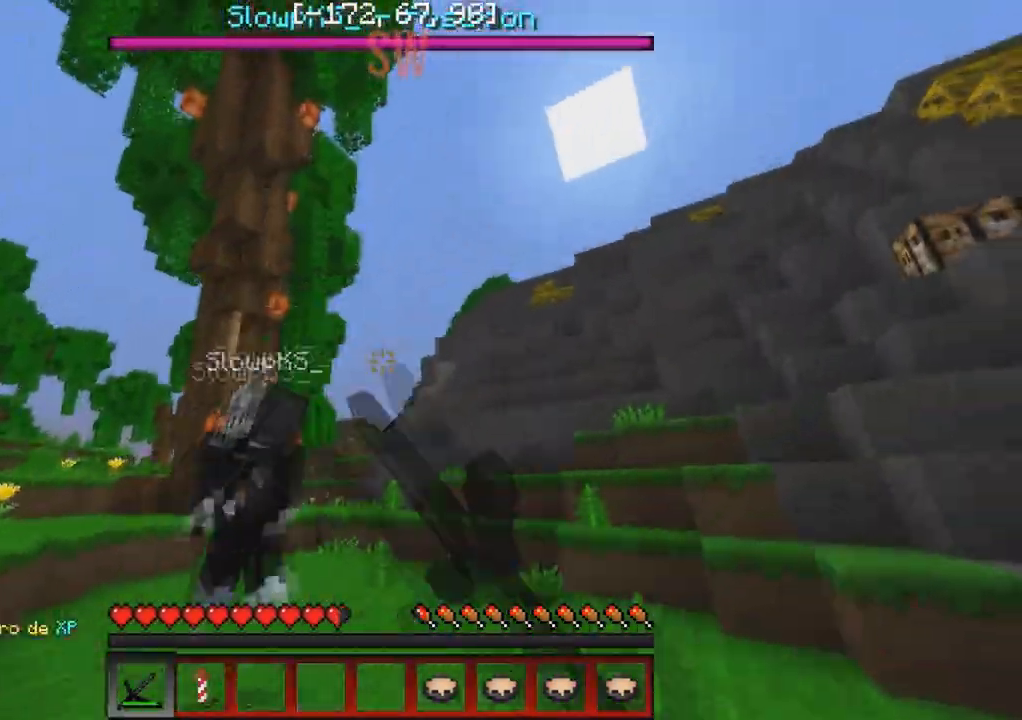
{"keys": ["w"], "events": []}
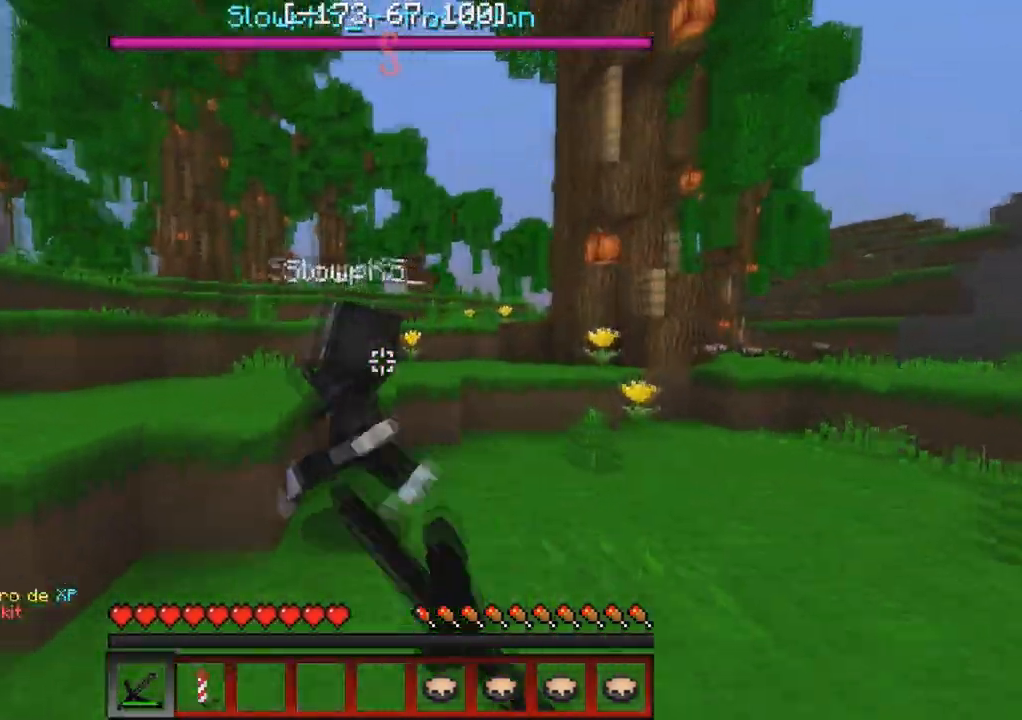
{"keys": ["w"], "events": [[383, "d", "down"], [500, "d", "up"]]}
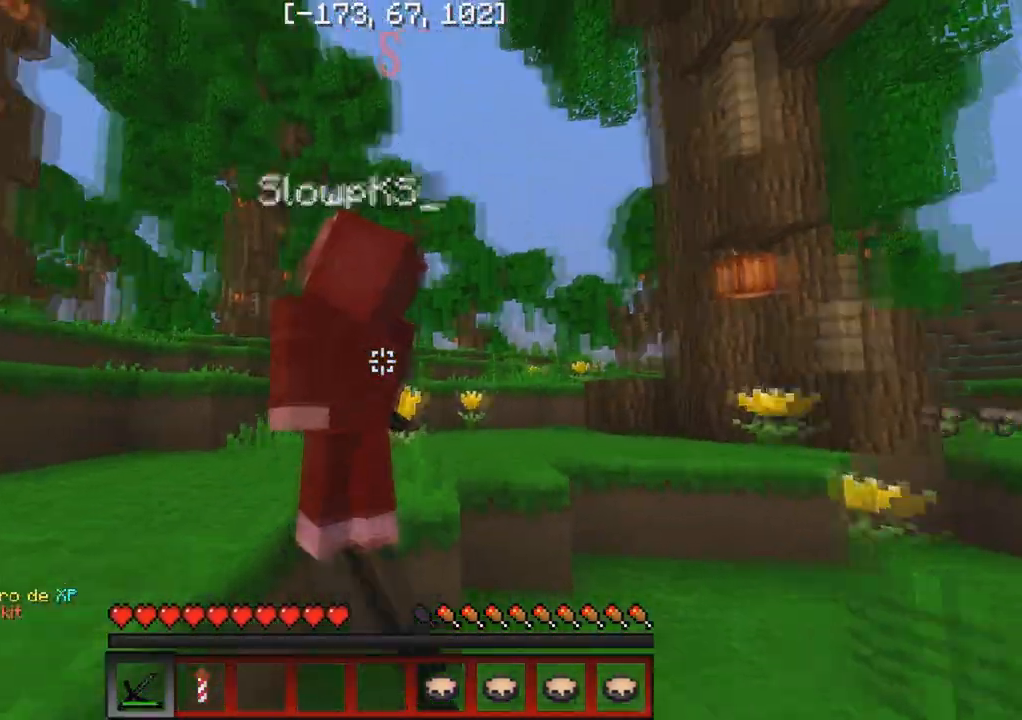
{"keys": ["w"], "events": []}
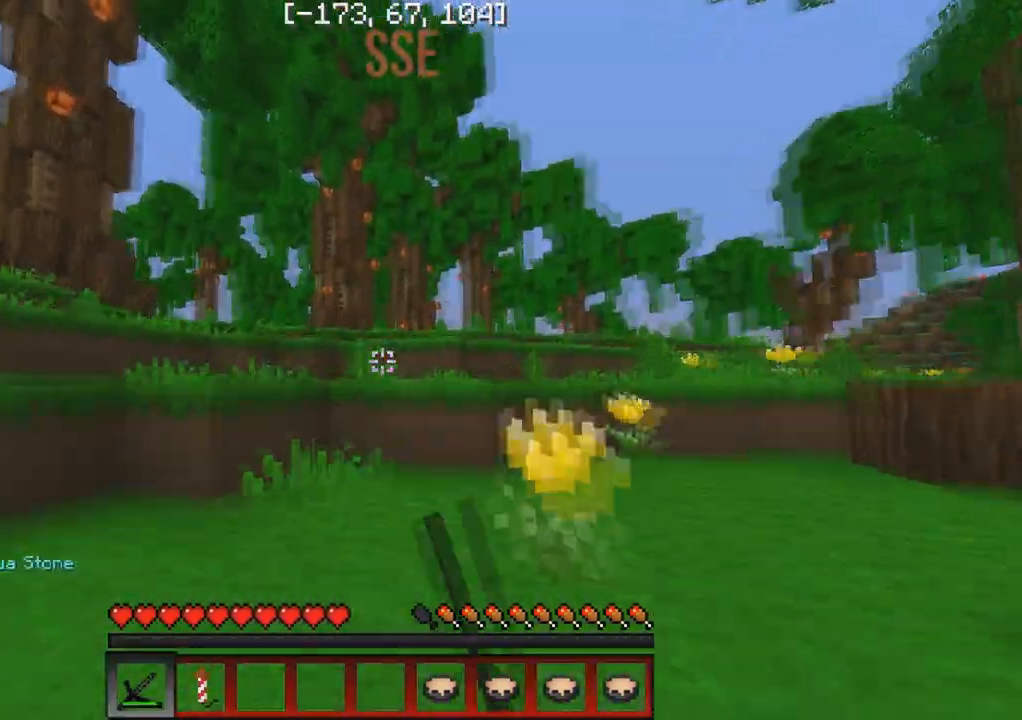
{"keys": ["s"], "events": [[150, "d", "down"], [183, "w", "up"], [333, "s", "down"], [417, "d", "up"]]}
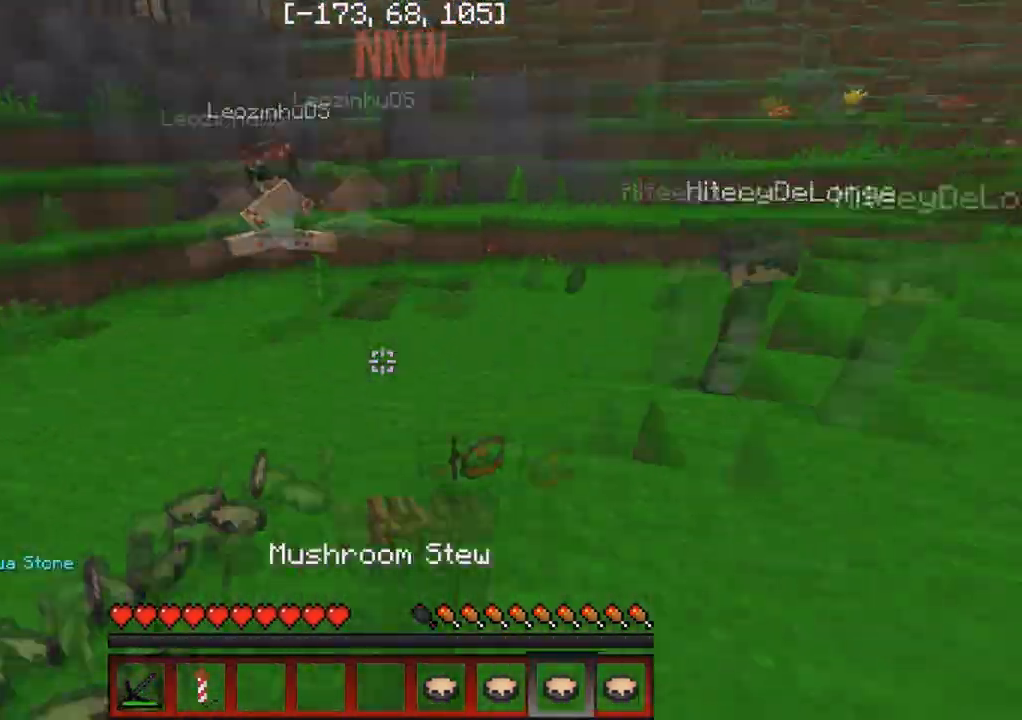
{"keys": ["w"], "events": [[133, "s", "up"], [250, "w", "down"]]}
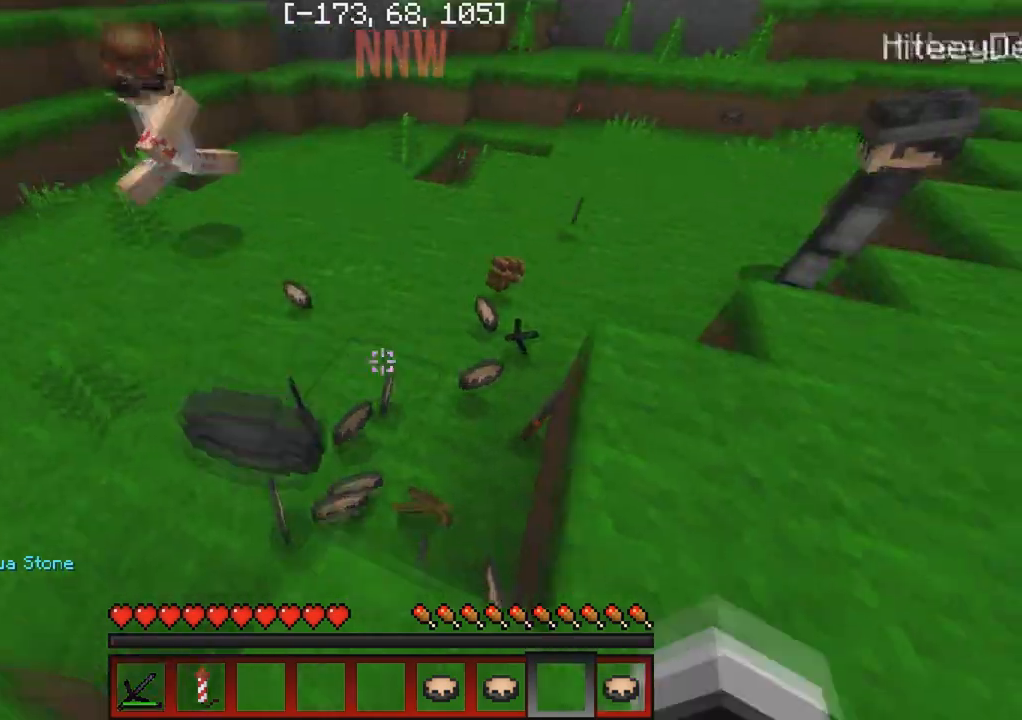
{"keys": [], "events": [[83, "d", "down"], [233, "w", "up"], [333, "s", "down"], [383, "d", "up"], [483, "s", "up"]]}
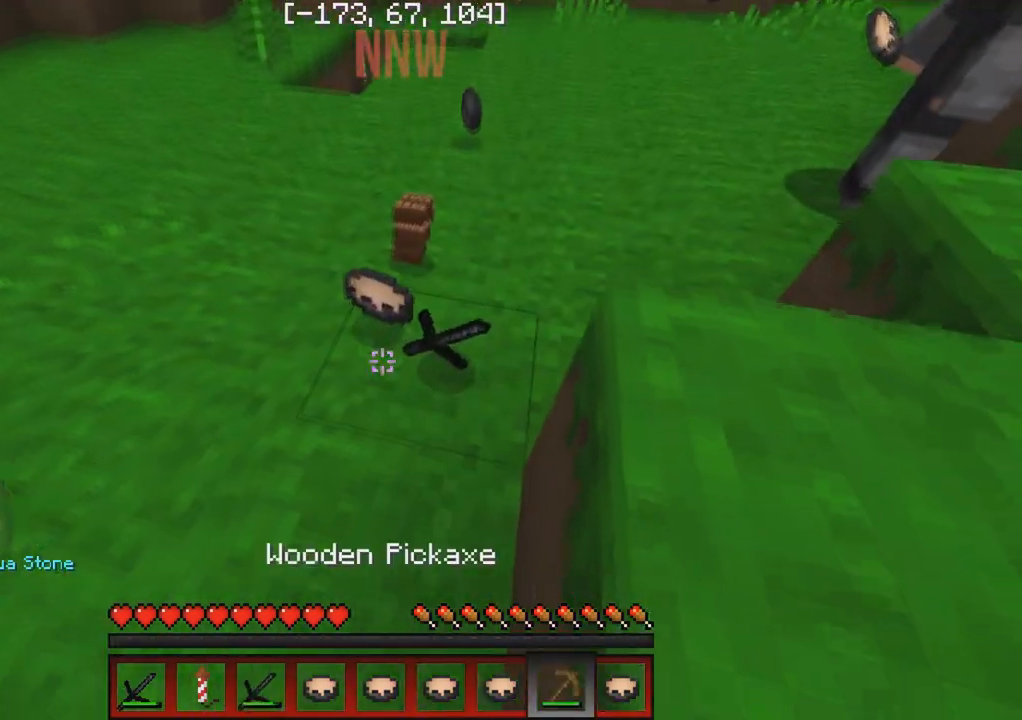
{"keys": ["w"], "events": [[100, "w", "down"]]}
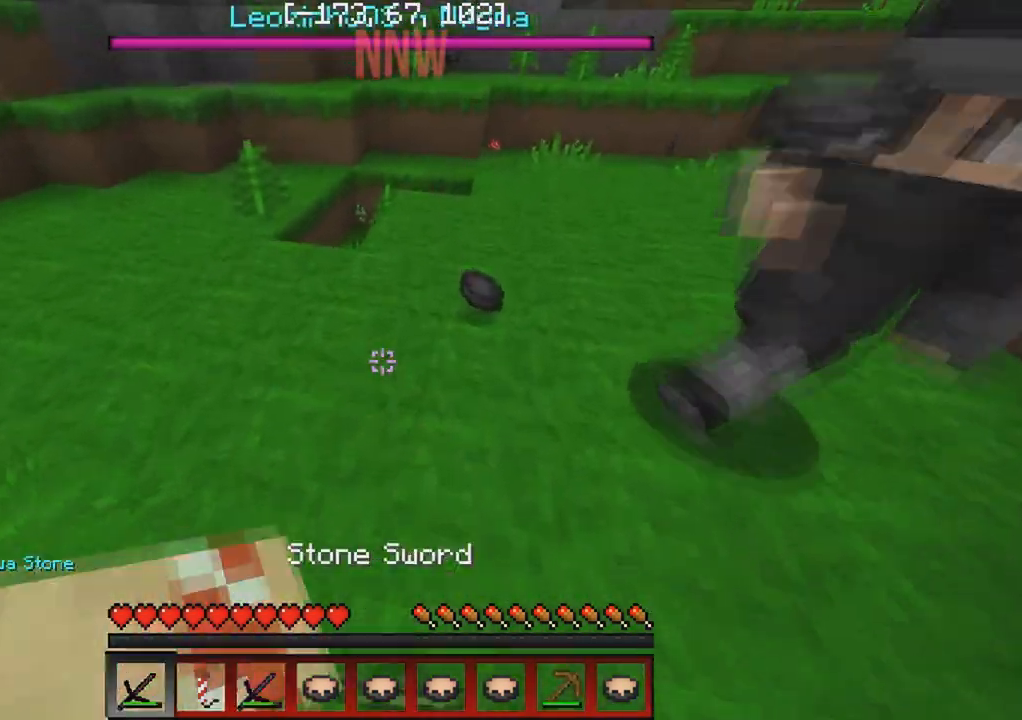
{"keys": ["s"], "events": [[17, "w", "up"], [450, "s", "down"]]}
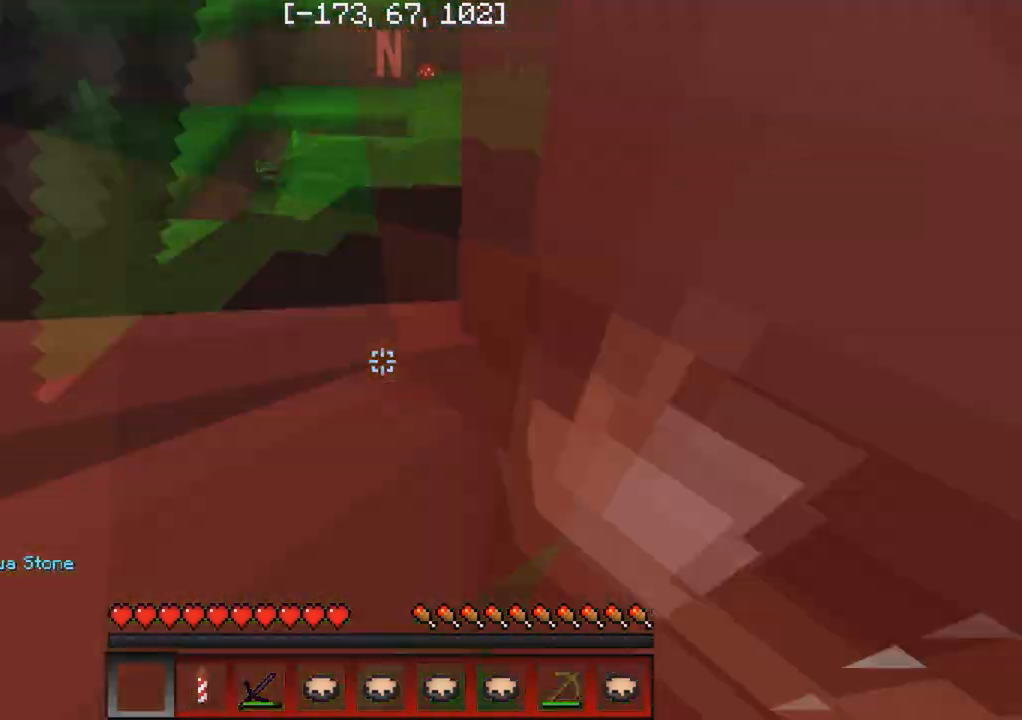
{"keys": [], "events": [[200, "s", "up"]]}
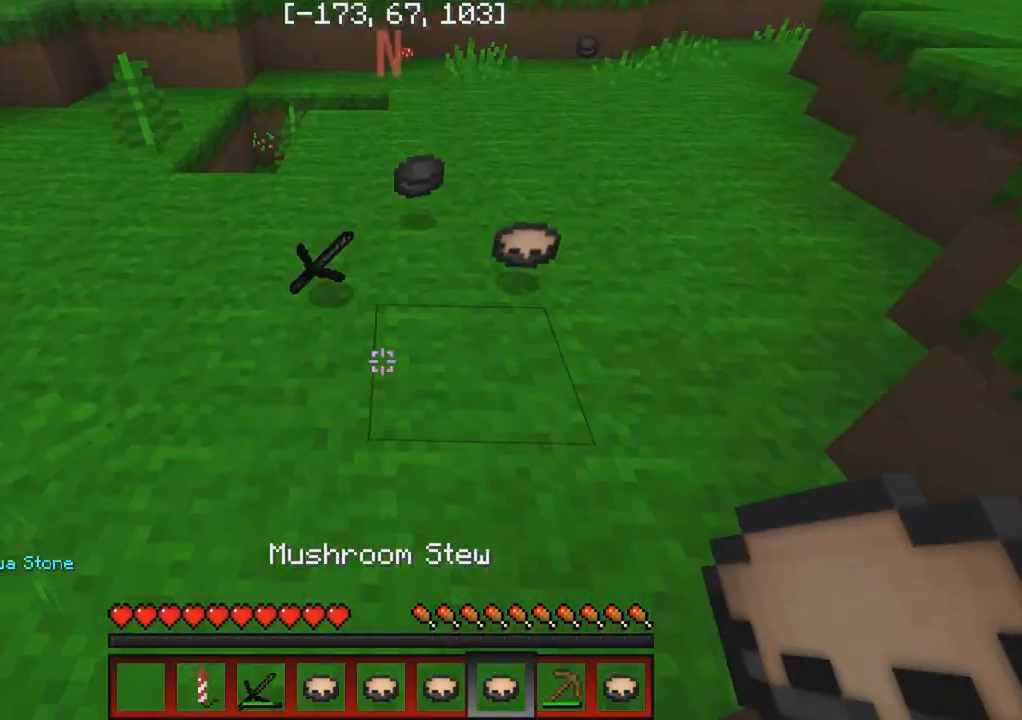
{"keys": [], "events": [[50, "w", "down"], [433, "w", "up"]]}
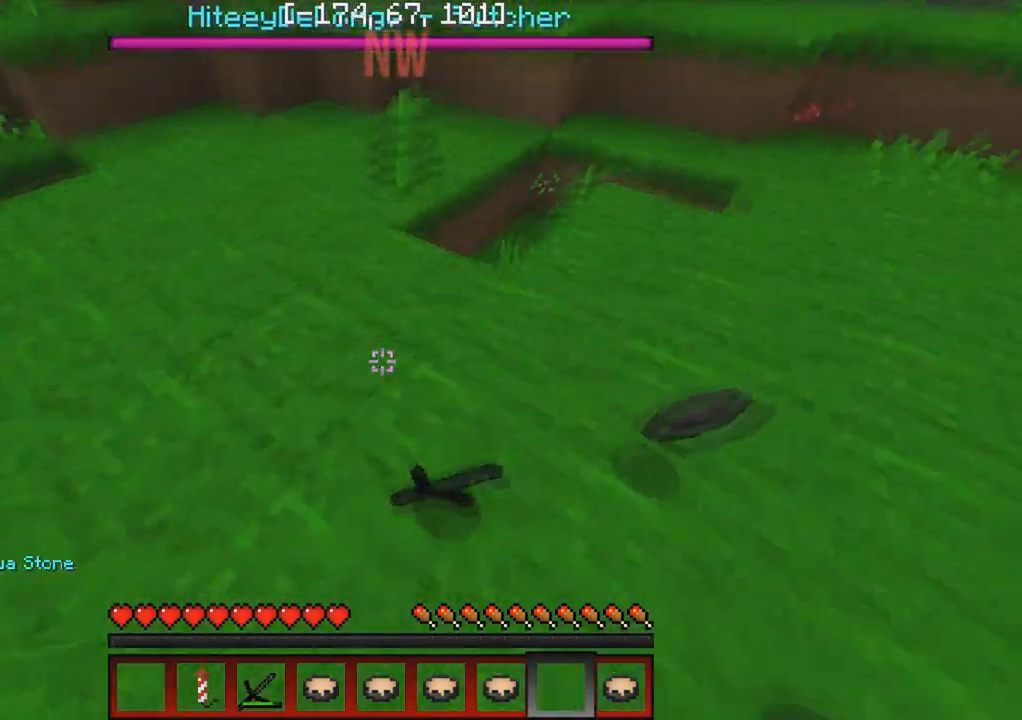
{"keys": [], "events": []}
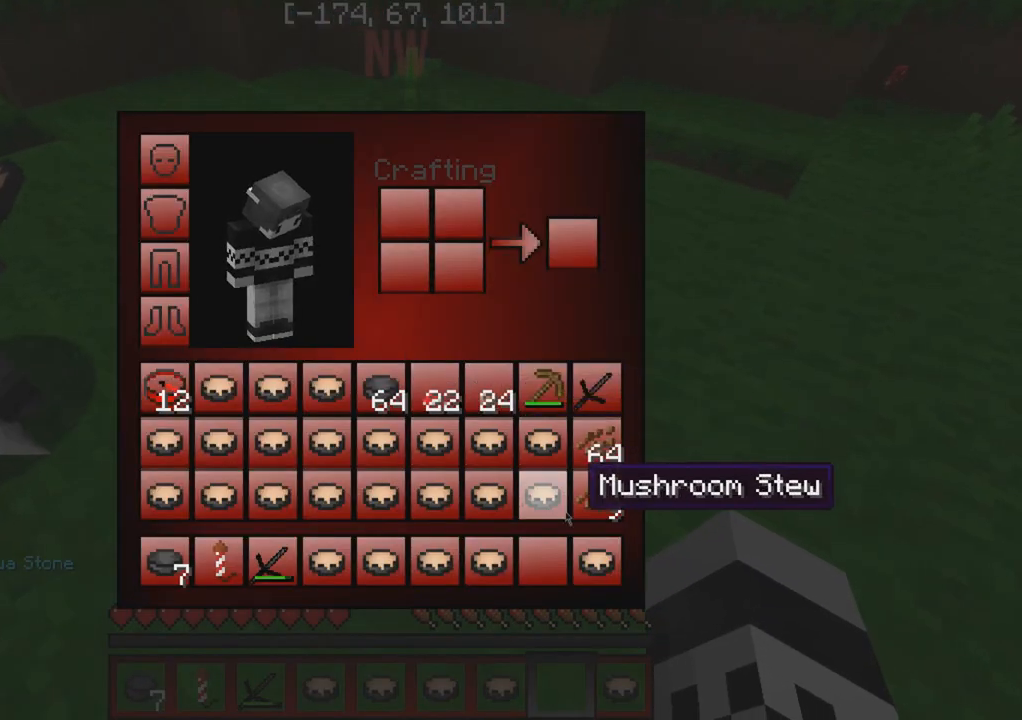
{"keys": [], "events": []}
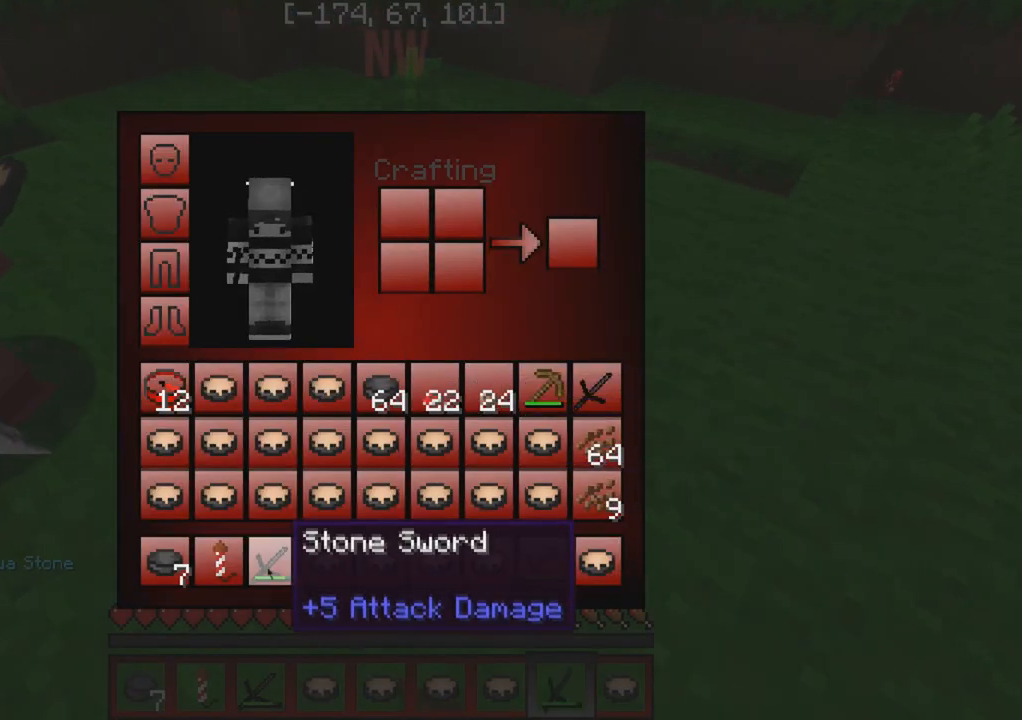
{"keys": [], "events": []}
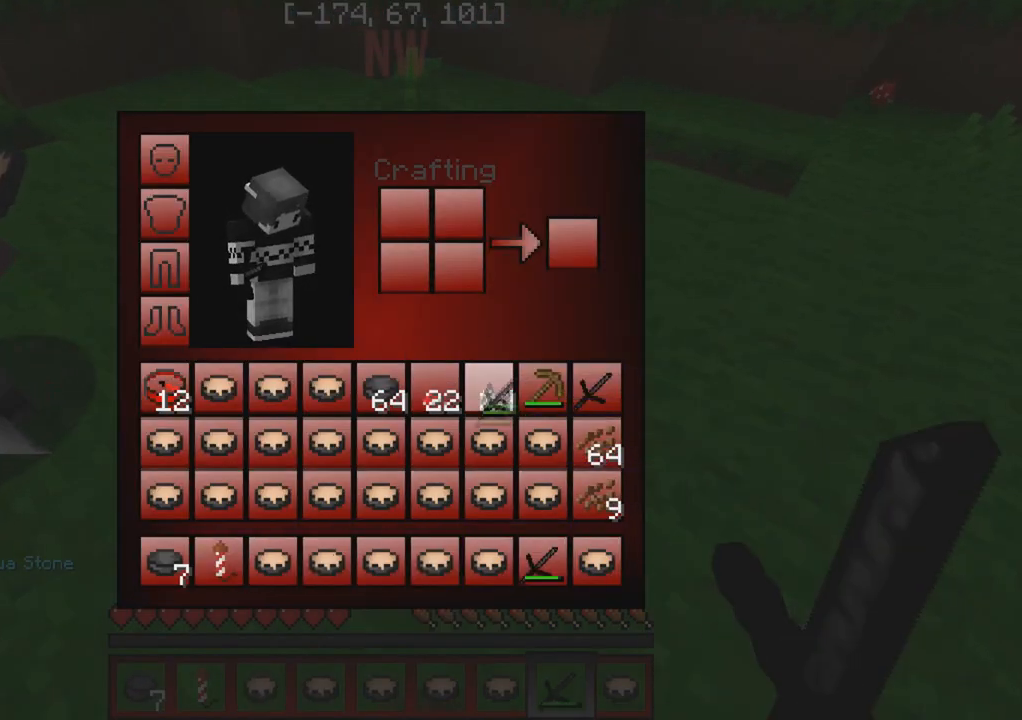
{"keys": [], "events": []}
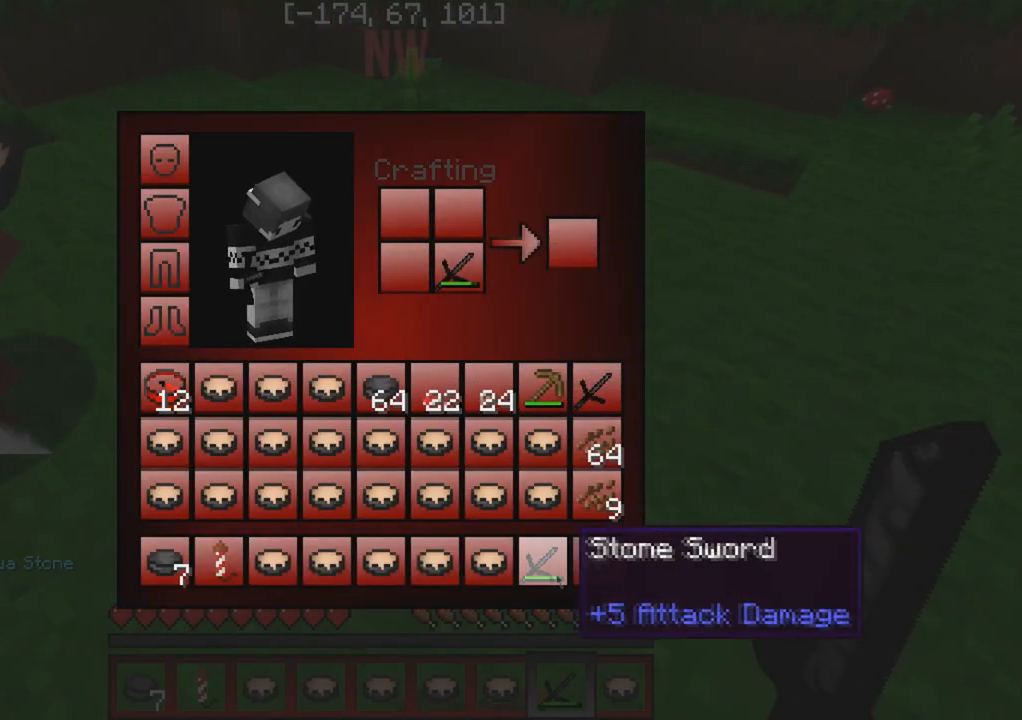
{"keys": [], "events": []}
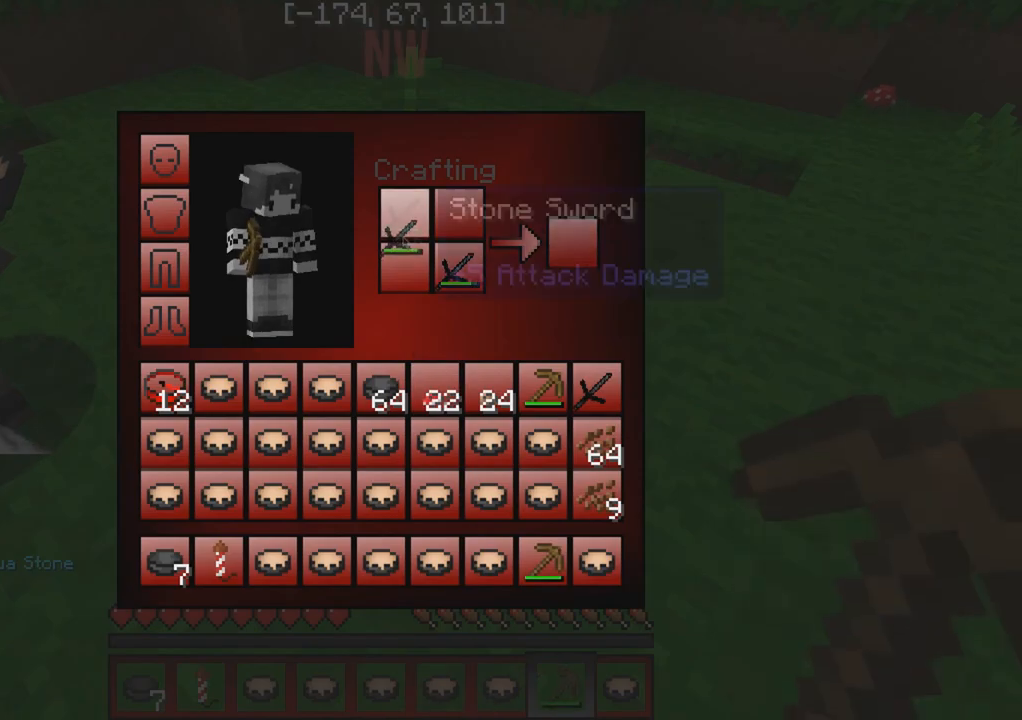
{"keys": [], "events": []}
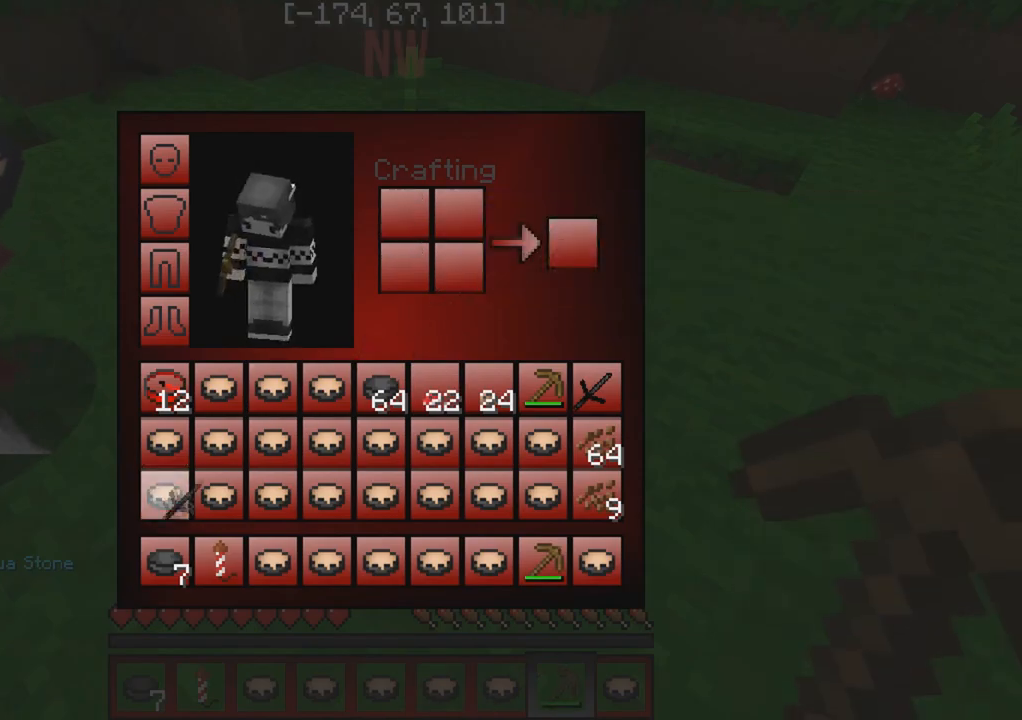
{"keys": [], "events": []}
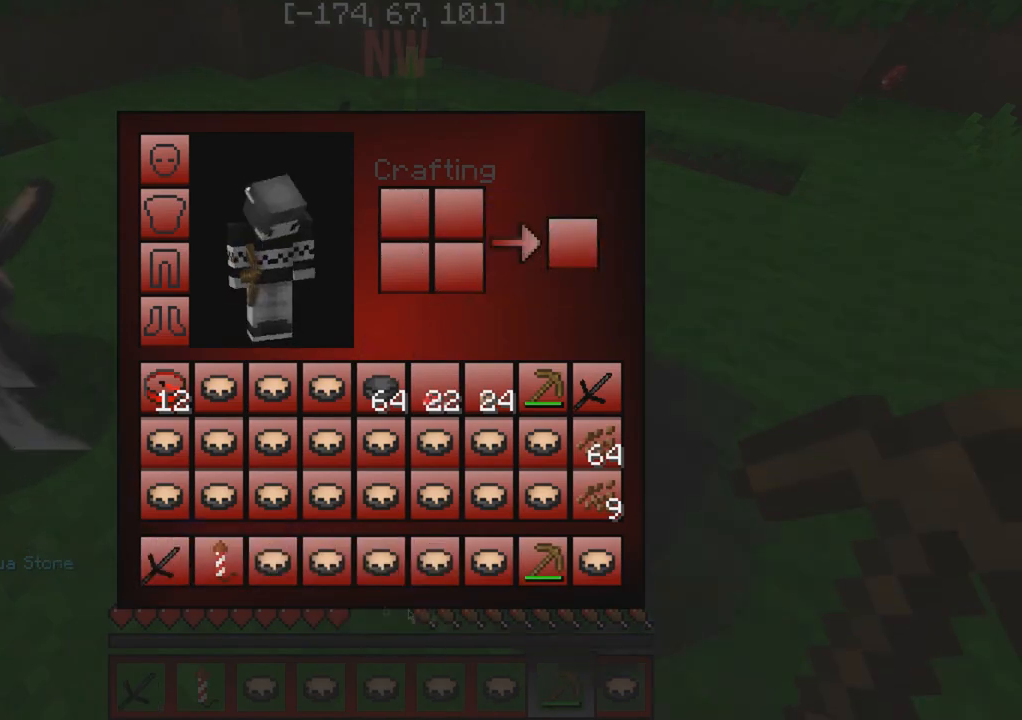
{"keys": [], "events": []}
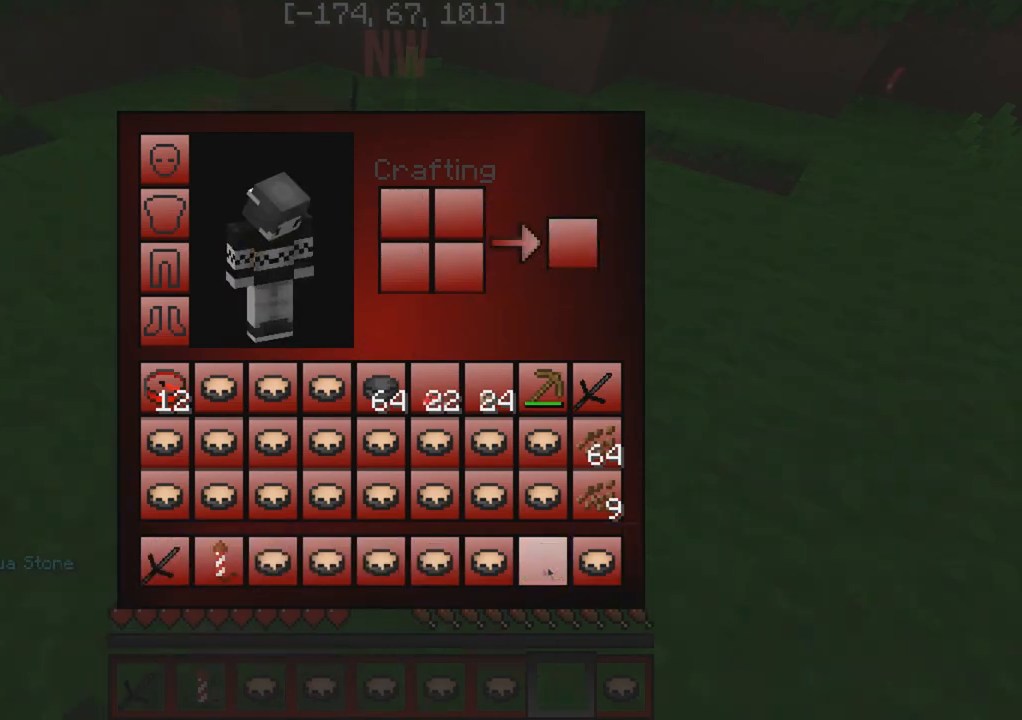
{"keys": ["a", "w"], "events": [[367, "w", "down"], [483, "a", "down"]]}
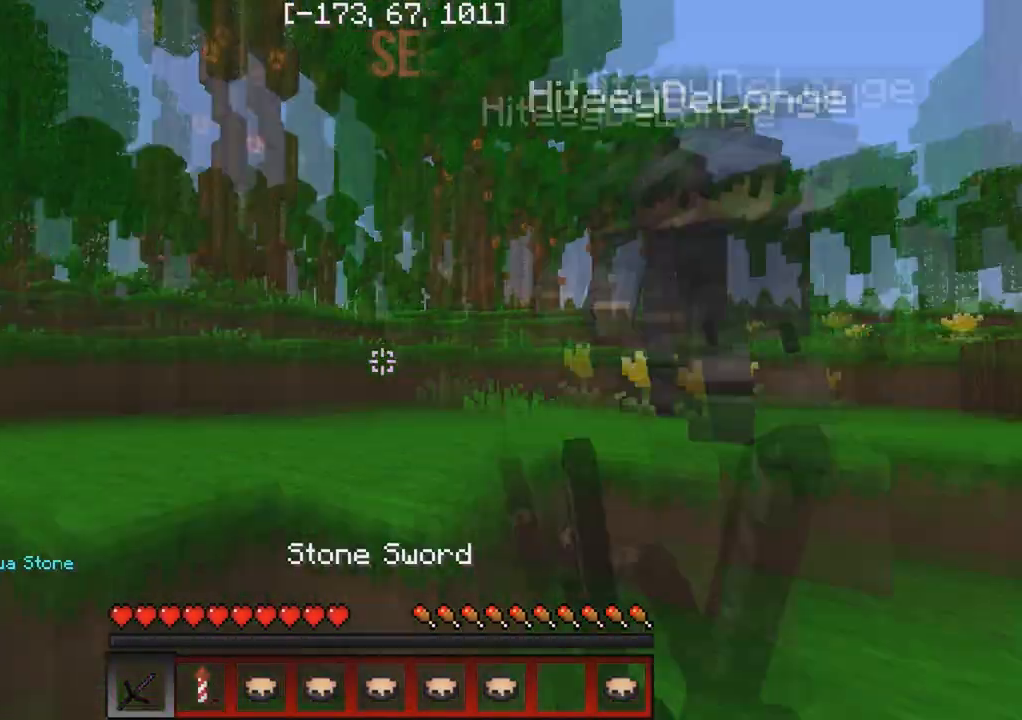
{"keys": ["w"], "events": [[117, "a", "up"], [183, "d", "down"], [267, "d", "up"]]}
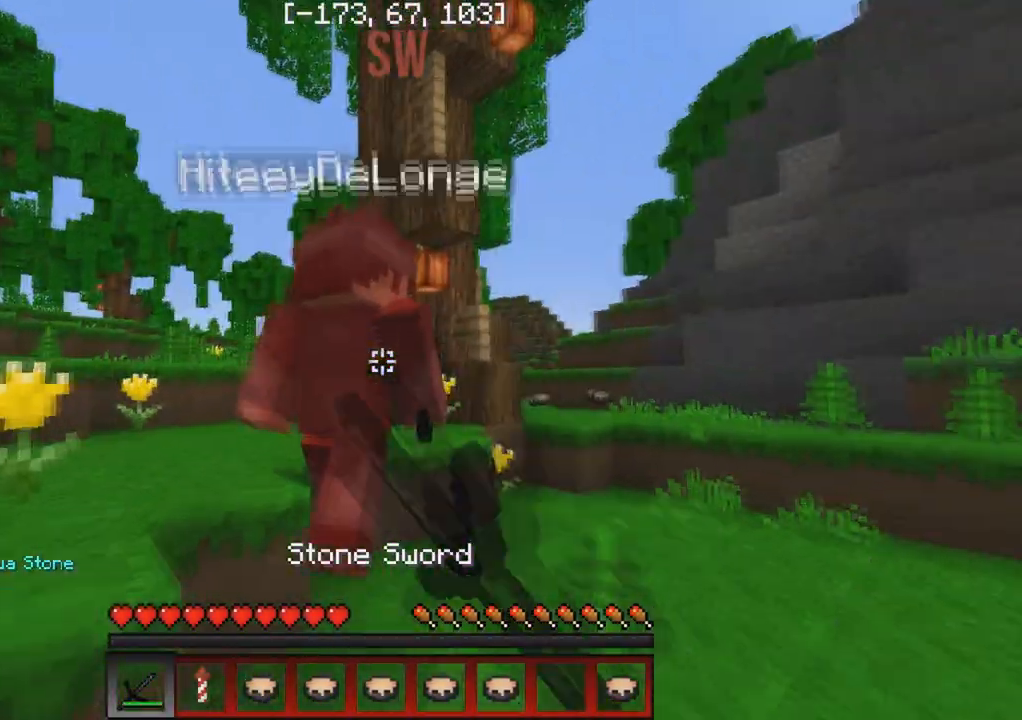
{"keys": ["w"], "events": [[233, "d", "down"], [383, "d", "up"]]}
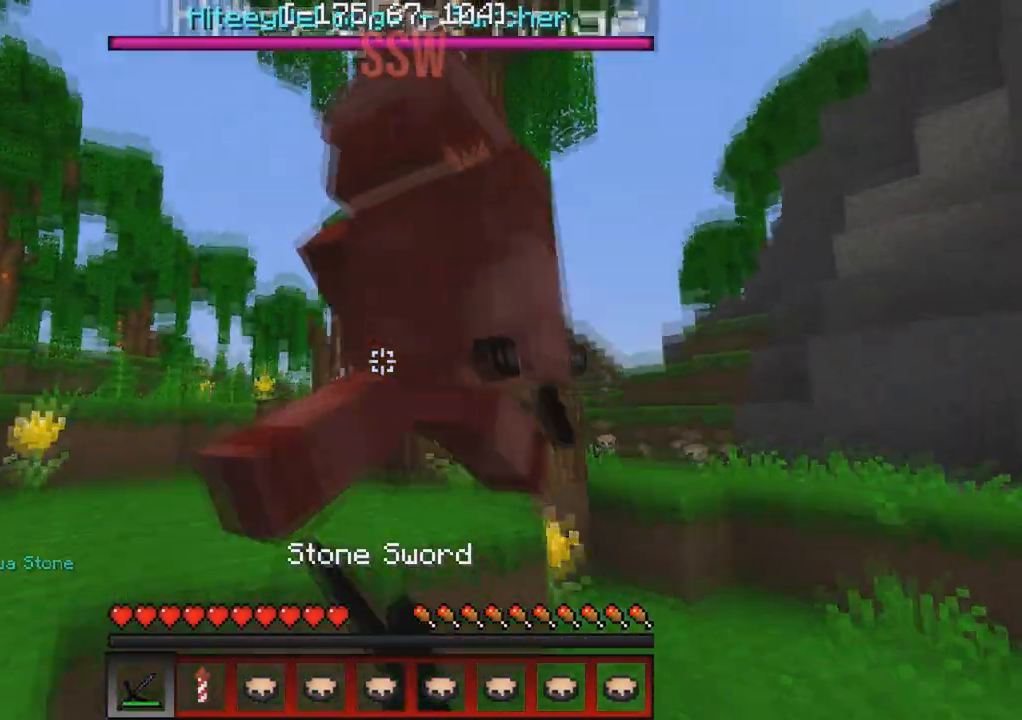
{"keys": ["d", "w"], "events": [[383, "d", "down"]]}
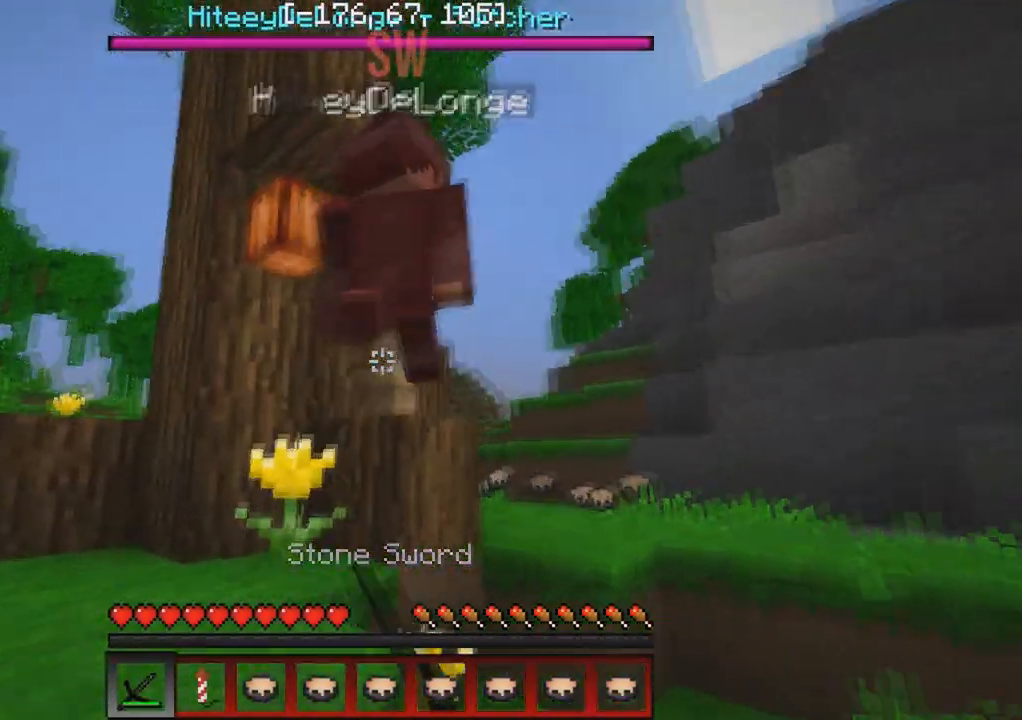
{"keys": ["w"], "events": [[117, "d", "up"]]}
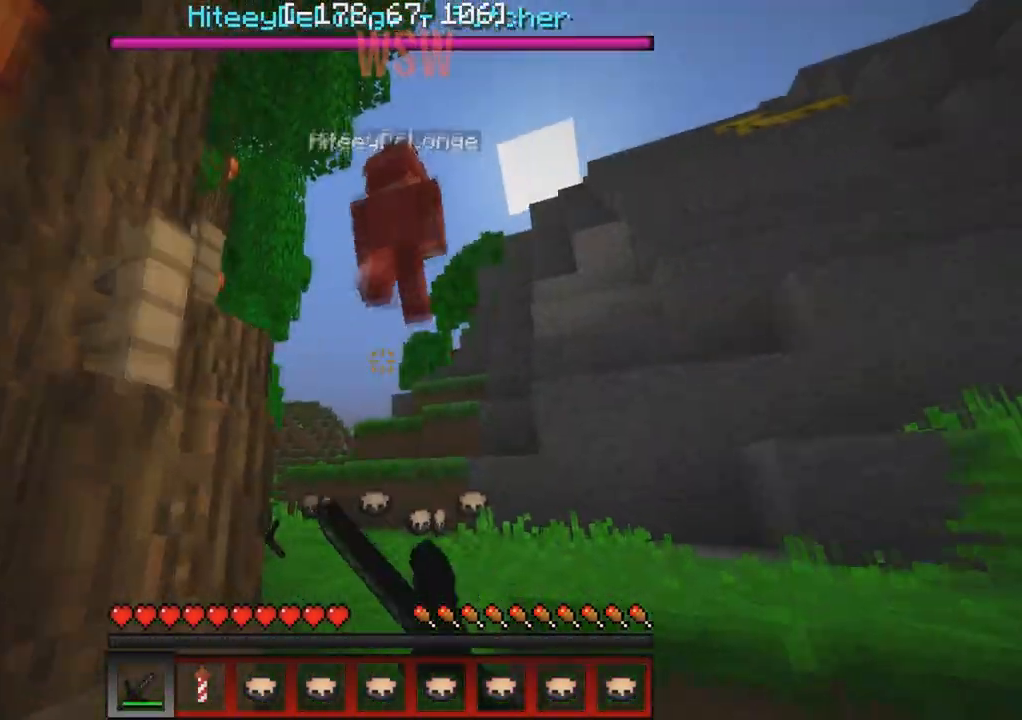
{"keys": ["w"], "events": []}